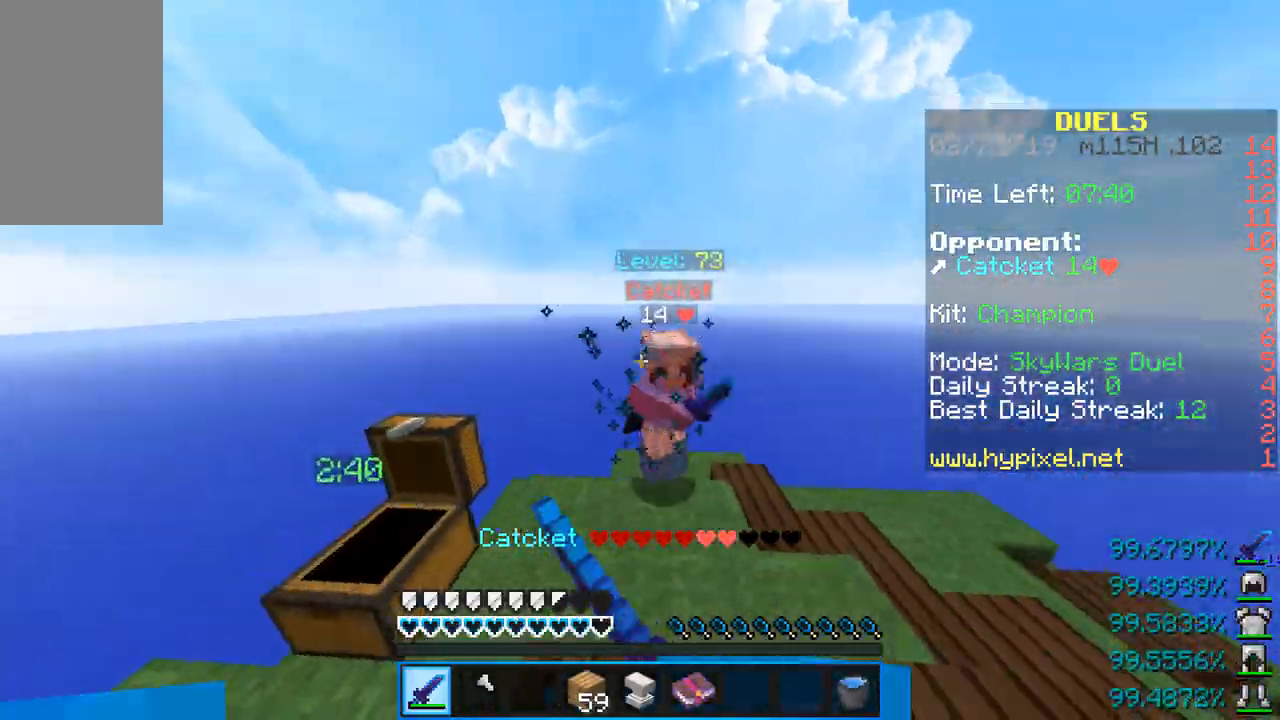
Gameplay with keyboard and mouse; each line is a JSON object with the keys and mouse buttons held at the frame after it. "events" lists presses ("down") and releases ("up") of "a", "d", "s", "sneak", "space", "w", "mouse_left" and "mouse_right" between this image and that frame as [ms after this image, input, new state], when the widget could be followed in between. "mouse_left", "mouse_right" = the "left", "right" buttons of the "mouse" list. No other keys are recorded. Fast repeated clicks can show as one long hold. Mouse movement is not recorded. Key names are as the overlay labels them; some are game actions (e.g. jump) rather than physical keys.
{"keys": ["w"], "mouse": [], "events": [[434, "d", "up"], [451, "mouse_left", "up"]]}
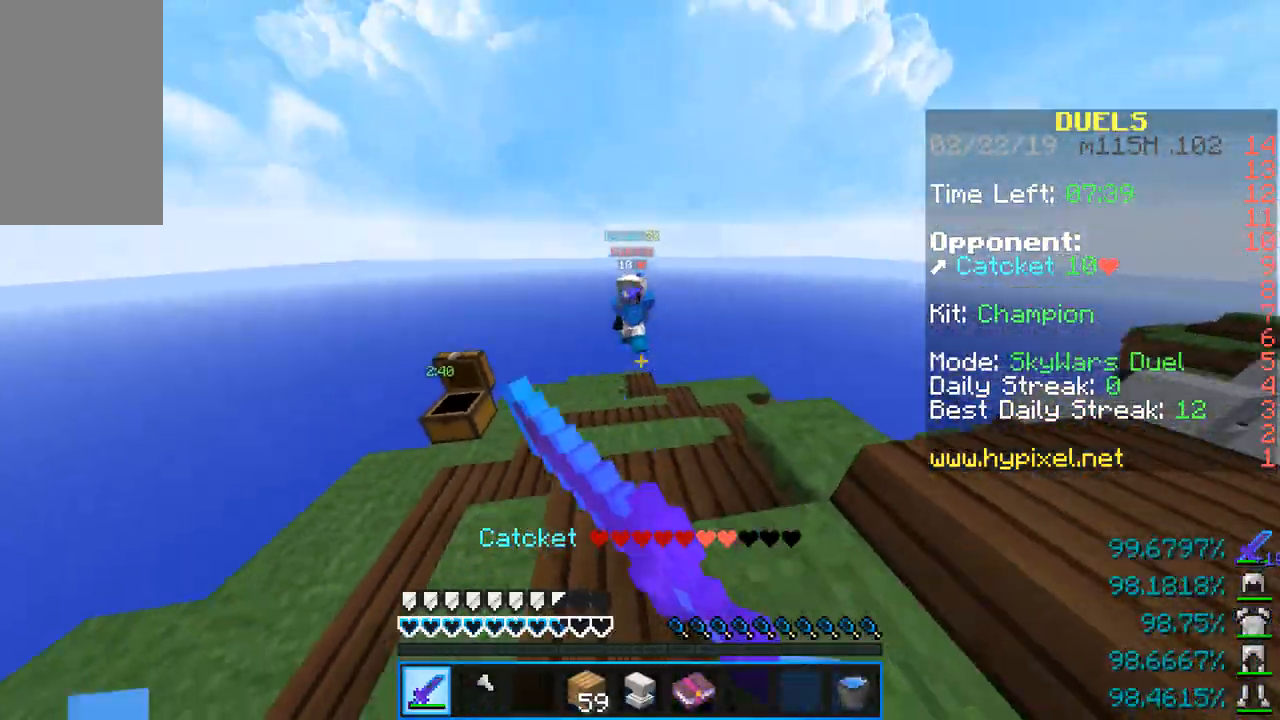
{"keys": ["d", "w"], "mouse": [], "events": [[200, "d", "down"]]}
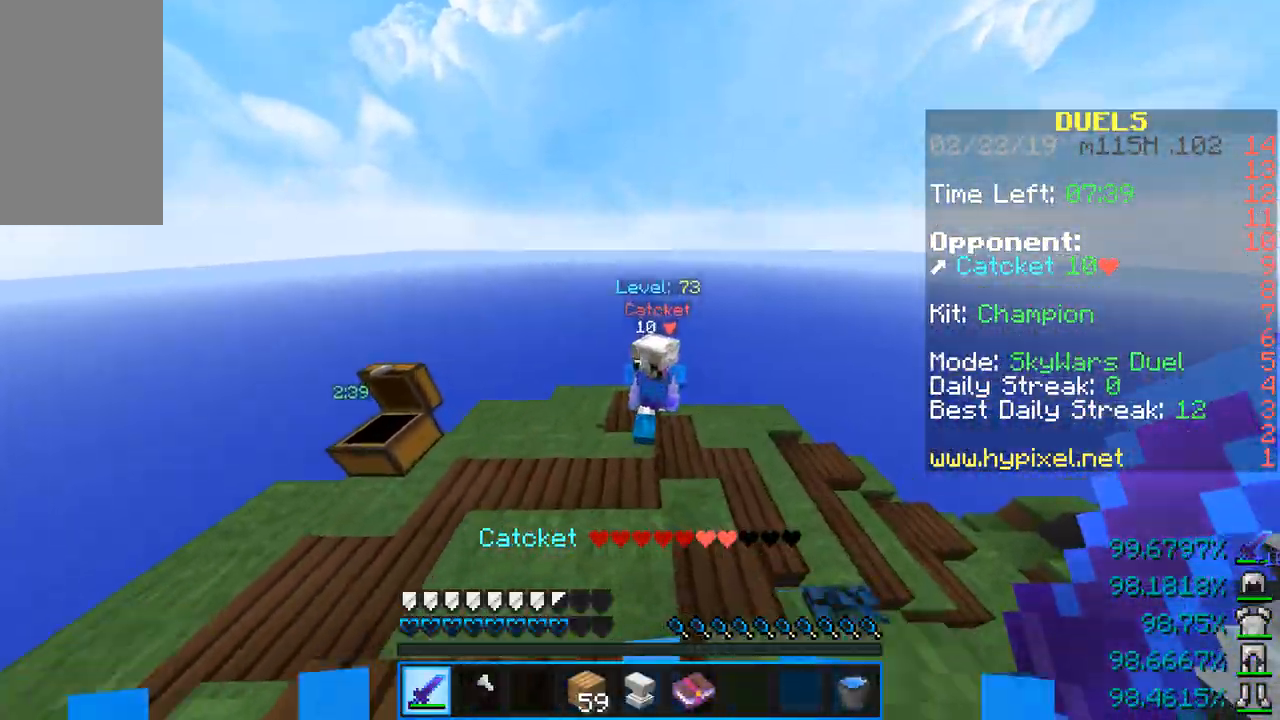
{"keys": ["a", "w"], "mouse": ["left"], "events": [[167, "mouse_left", "down"], [167, "mouse_right", "down"], [301, "mouse_right", "up"], [317, "a", "down"], [417, "d", "up"], [434, "mouse_left", "up"], [484, "mouse_left", "down"]]}
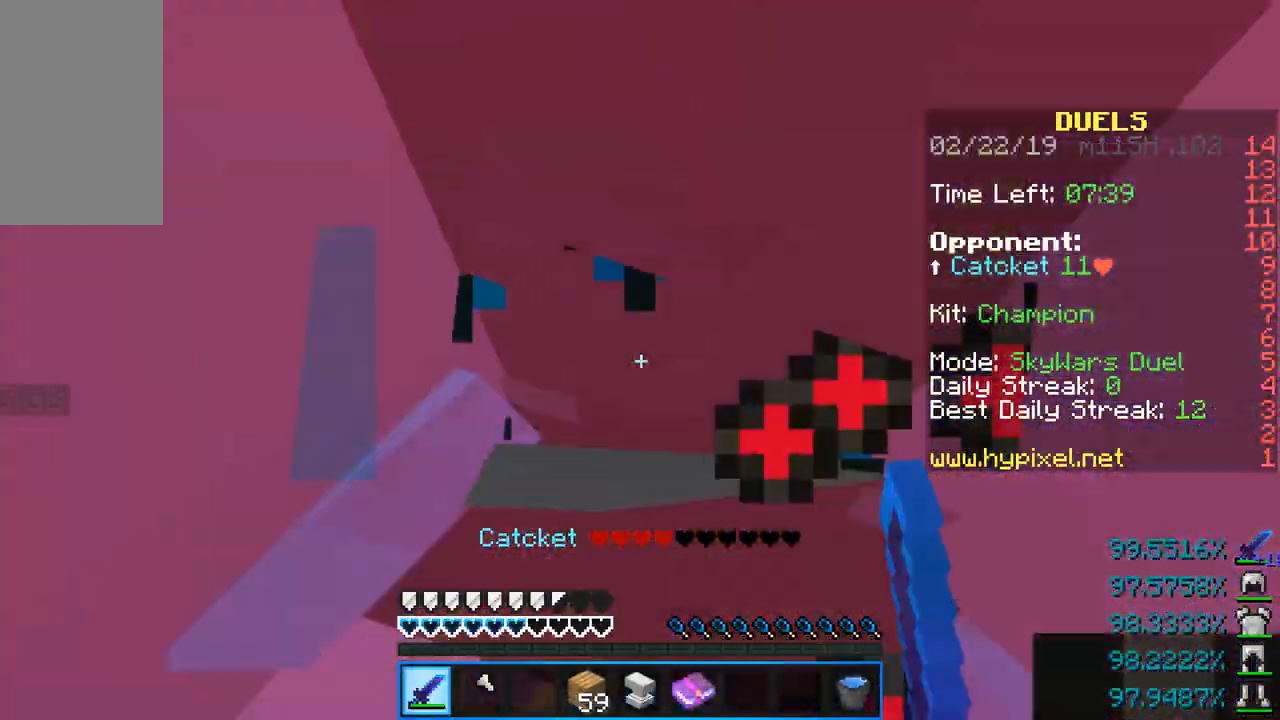
{"keys": ["d", "w"], "mouse": ["left"], "events": [[100, "mouse_left", "up"], [133, "mouse_left", "down"], [300, "d", "down"], [367, "a", "up"]]}
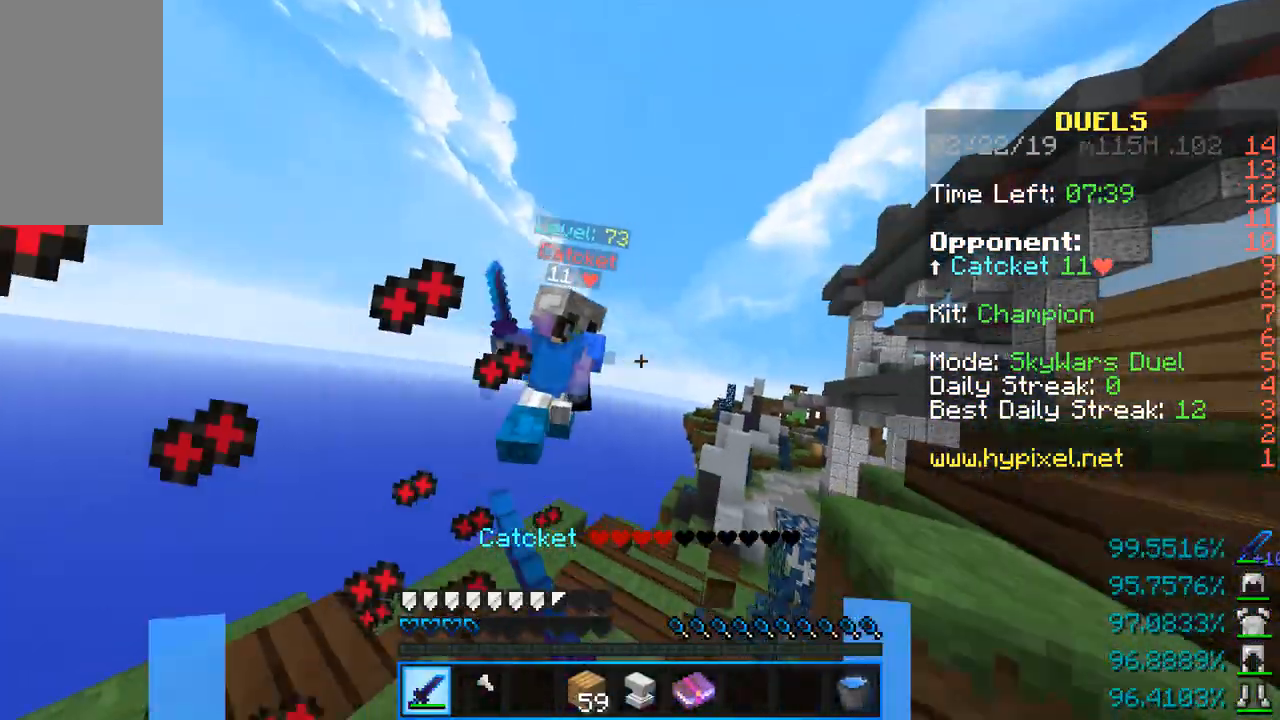
{"keys": ["w"], "mouse": [], "events": [[134, "a", "down"], [351, "a", "up"], [367, "mouse_left", "up"], [417, "d", "up"]]}
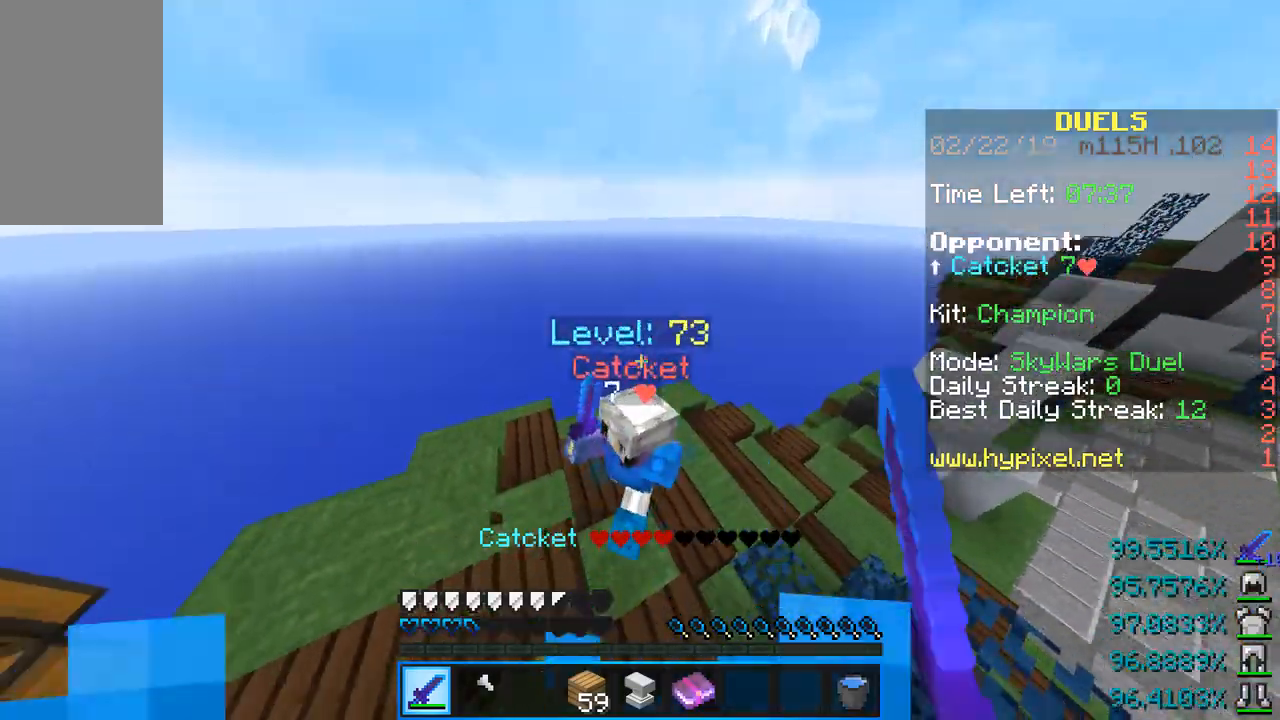
{"keys": ["a", "d", "w"], "mouse": ["left"], "events": [[17, "mouse_left", "down"], [33, "mouse_right", "down"], [50, "d", "down"], [150, "mouse_right", "up"], [200, "mouse_right", "down"], [267, "a", "down"], [300, "mouse_right", "up"]]}
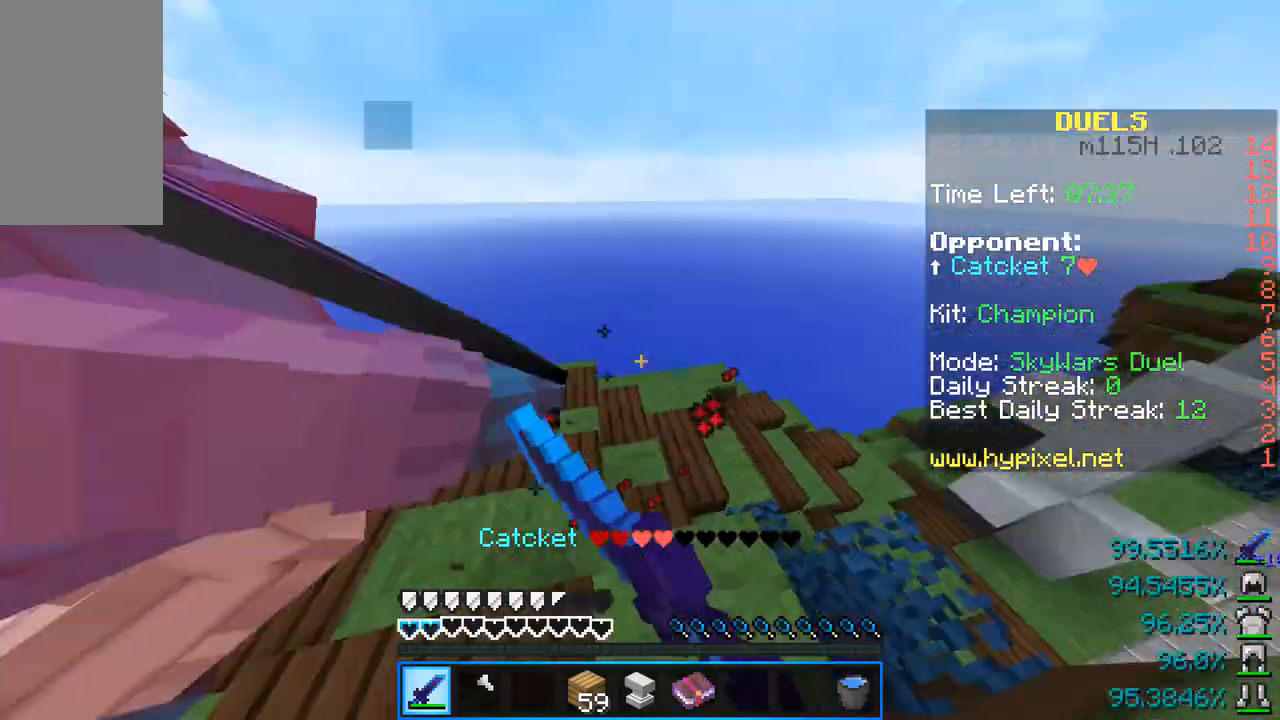
{"keys": ["a", "w"], "mouse": ["left"], "events": [[34, "d", "up"], [117, "a", "up"], [167, "a", "down"]]}
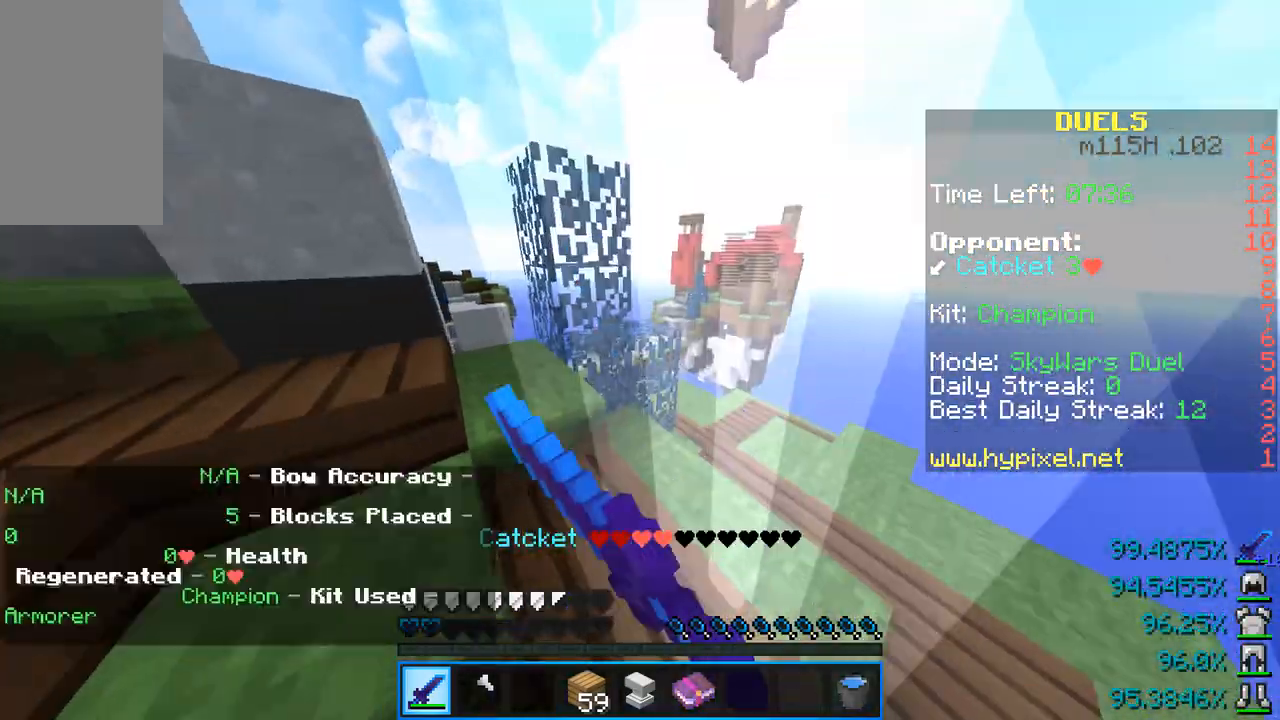
{"keys": ["w"], "mouse": [], "events": [[217, "mouse_left", "up"], [367, "a", "up"]]}
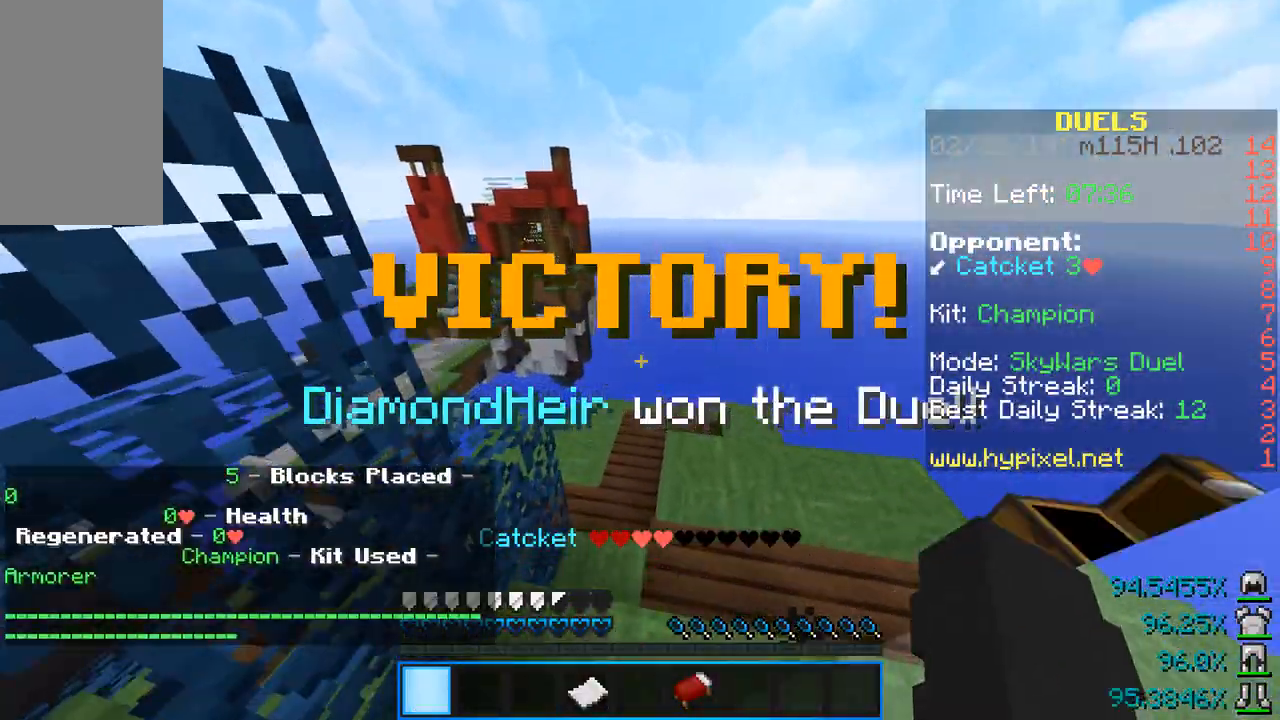
{"keys": [], "mouse": [], "events": [[351, "w", "up"]]}
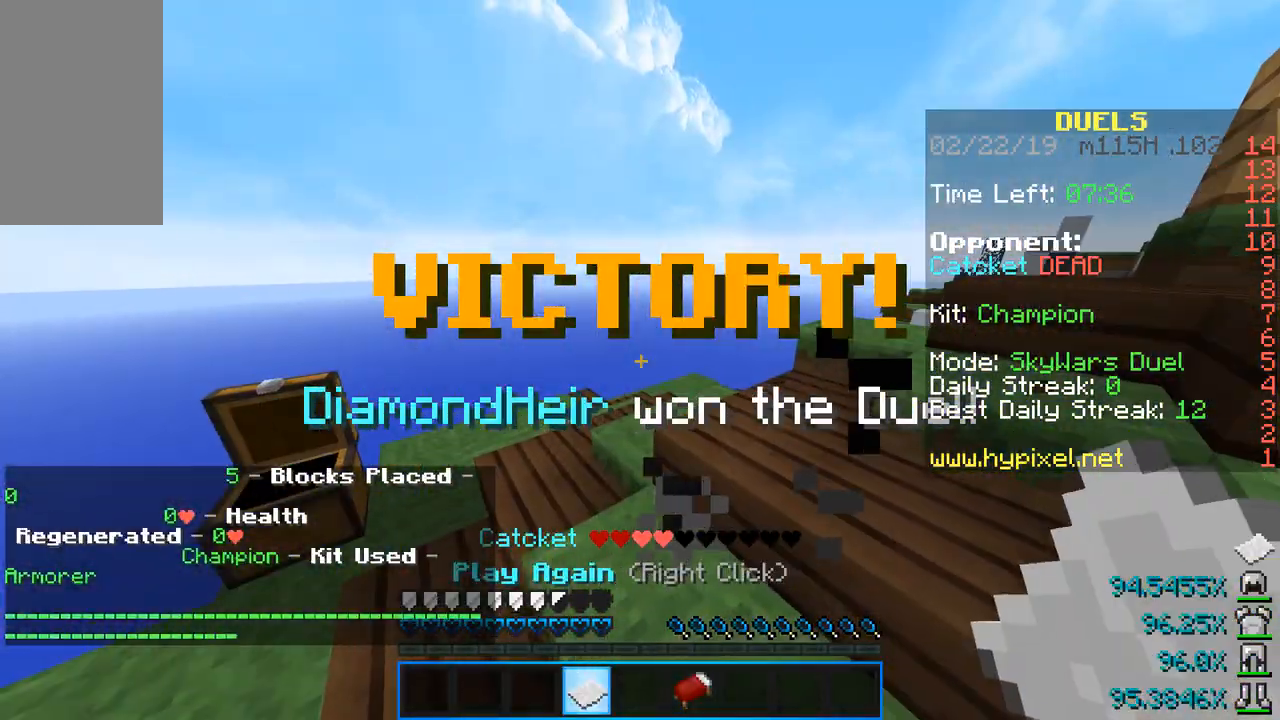
{"keys": [], "mouse": [], "events": []}
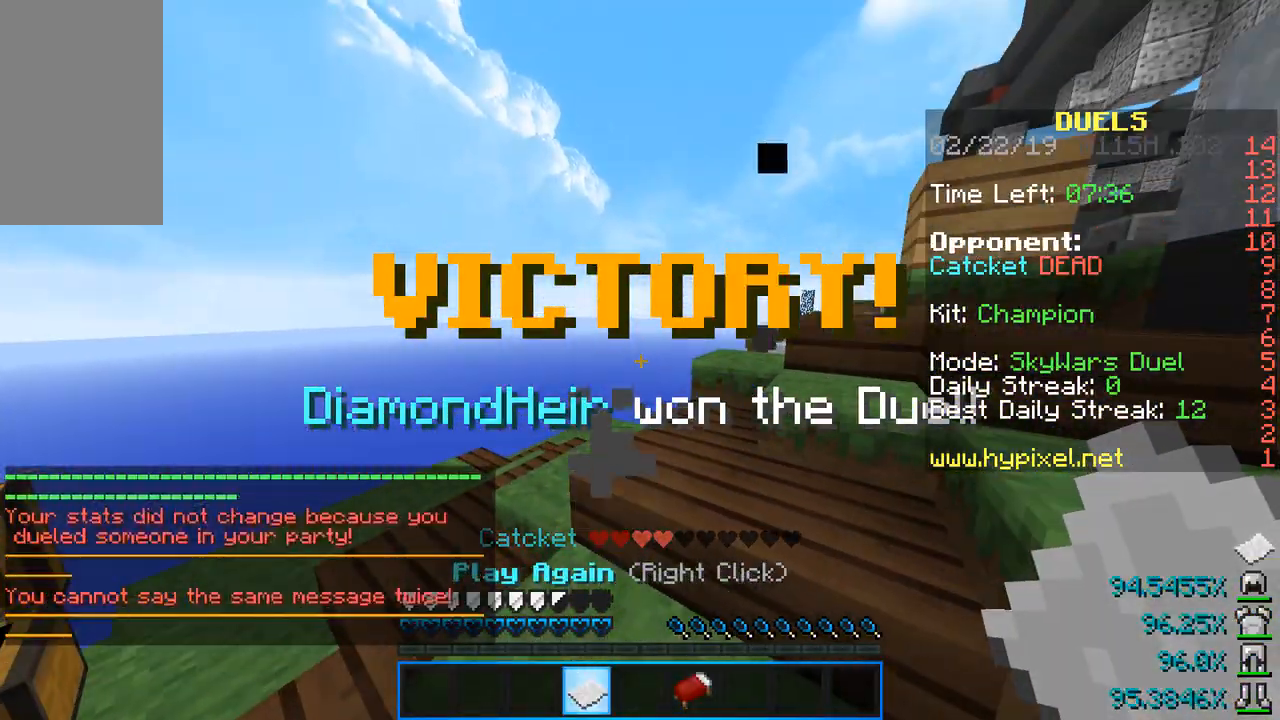
{"keys": [], "mouse": [], "events": []}
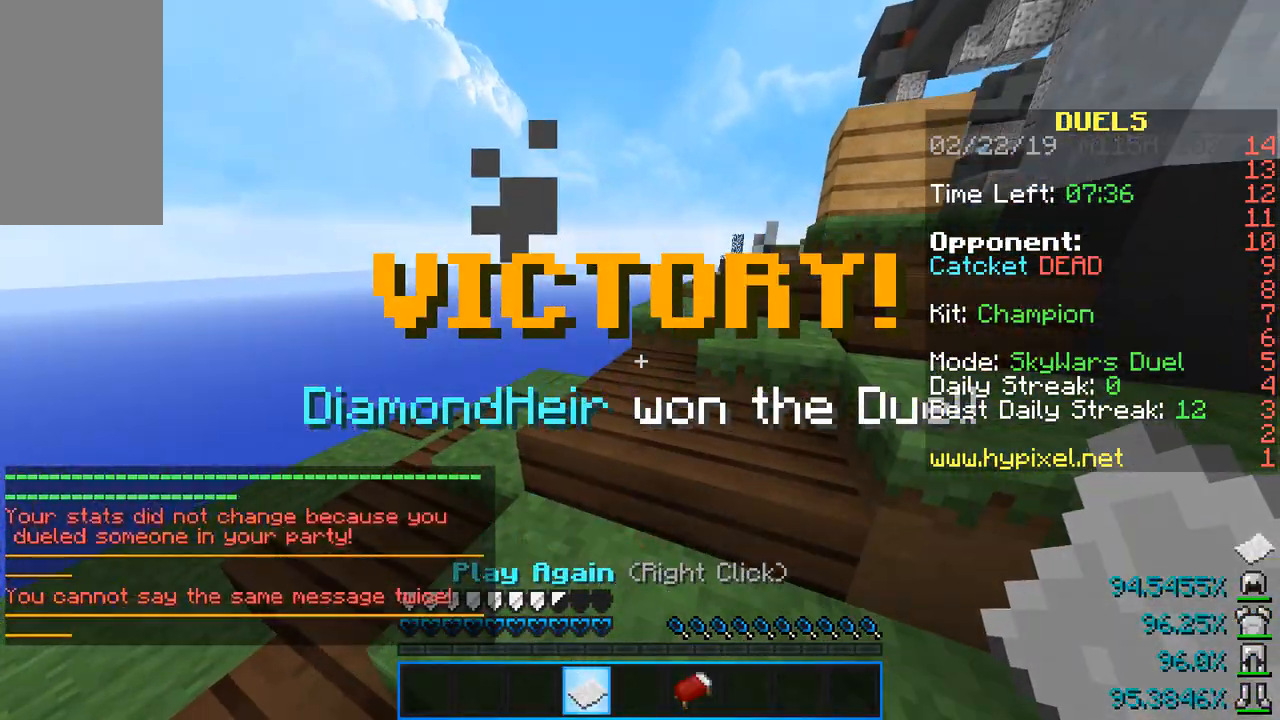
{"keys": [], "mouse": [], "events": [[150, "w", "down"], [334, "w", "up"]]}
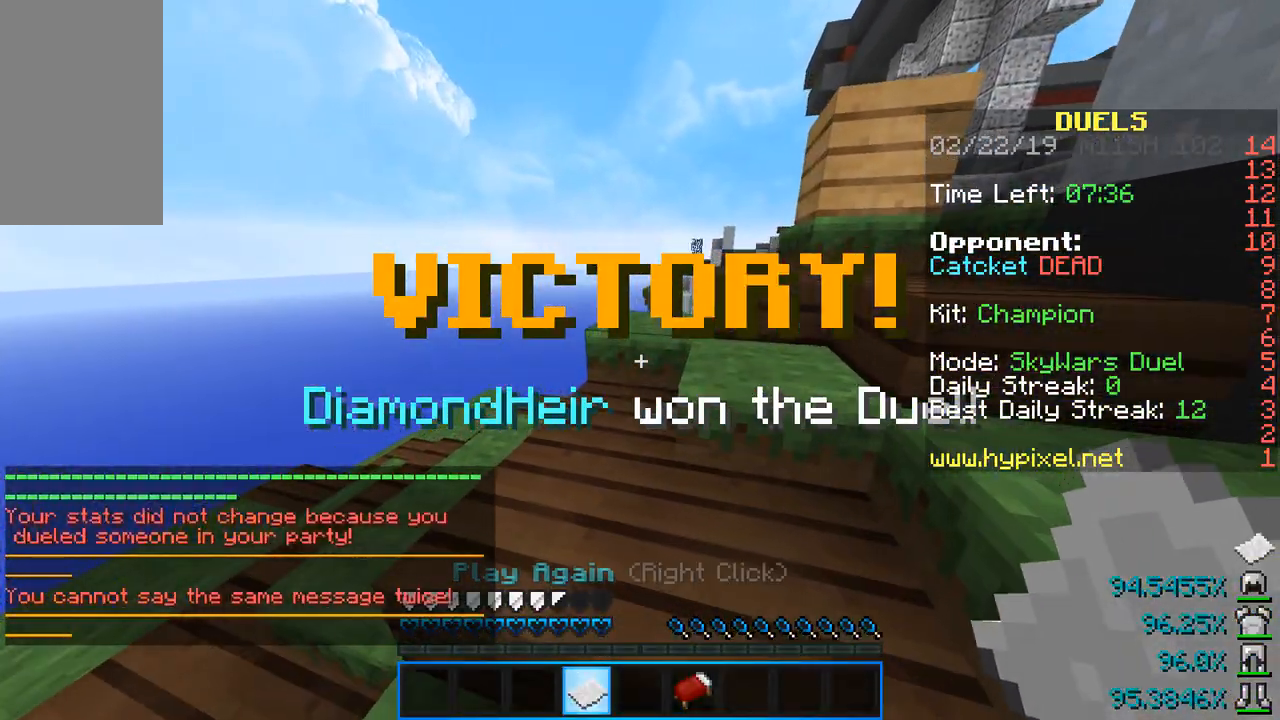
{"keys": ["w"], "mouse": [], "events": [[50, "a", "down"], [334, "a", "up"], [417, "w", "down"]]}
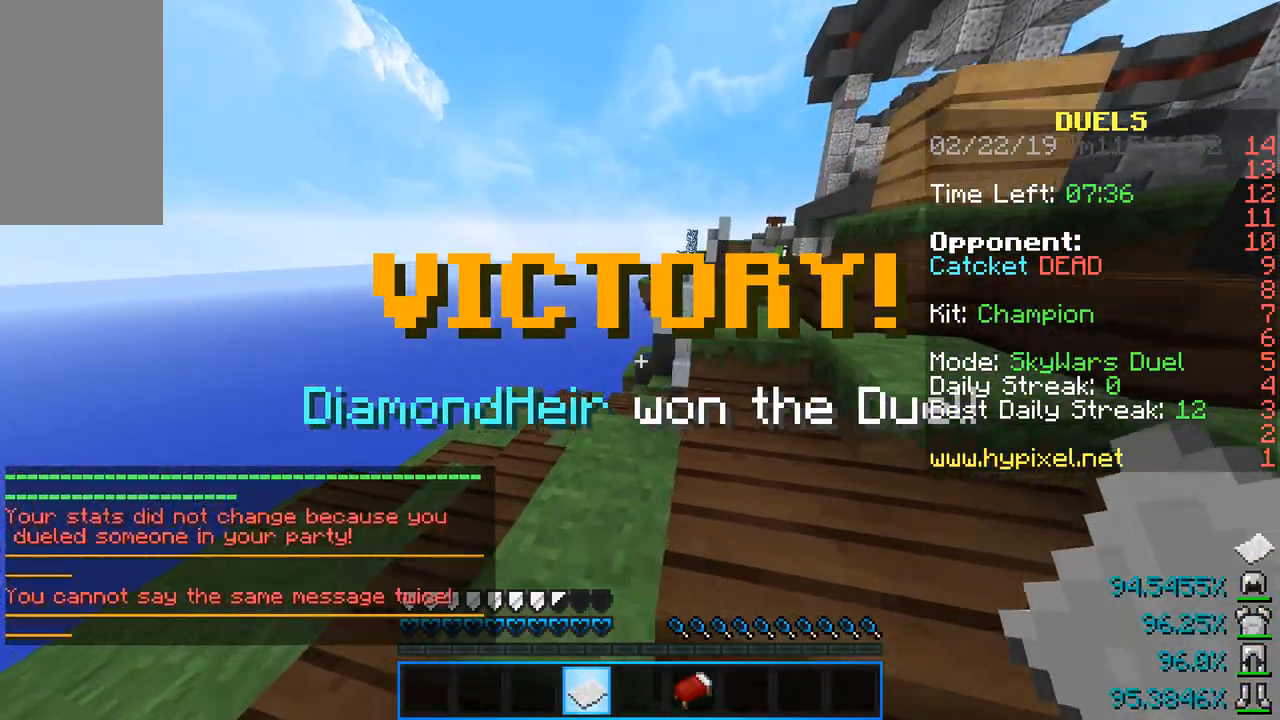
{"keys": ["w"], "mouse": [], "events": []}
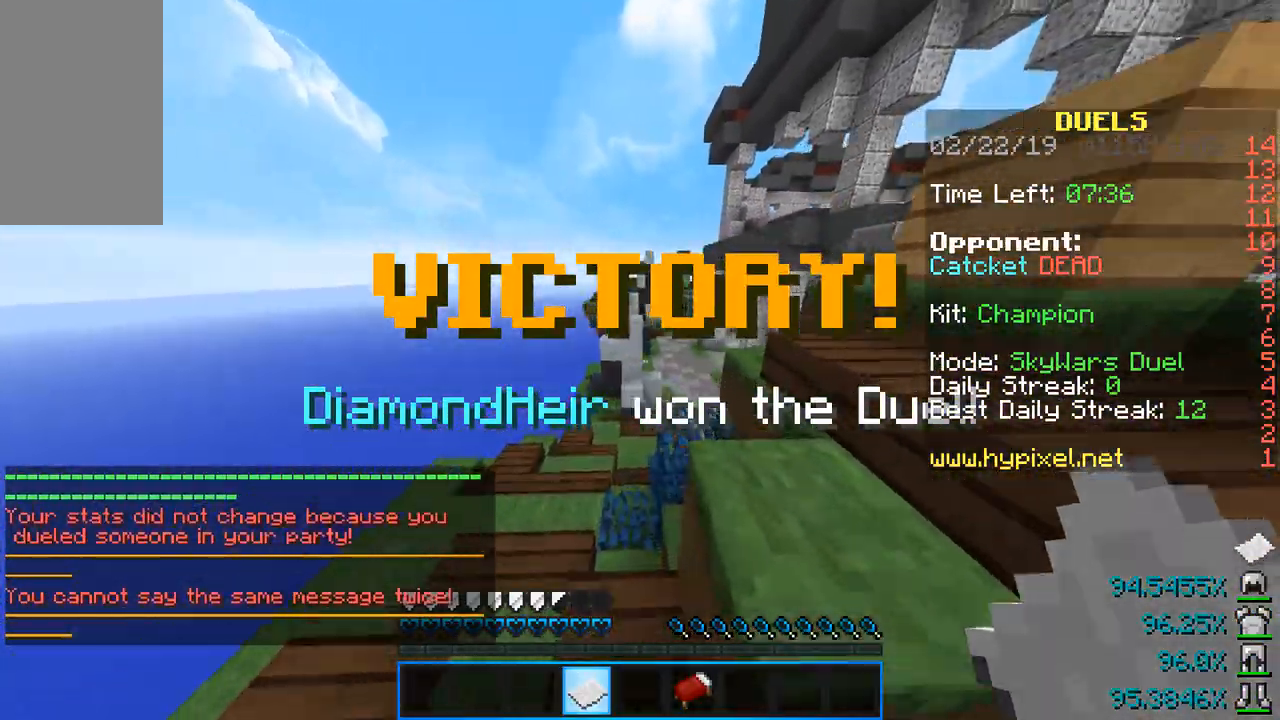
{"keys": ["space", "w"], "mouse": [], "events": [[401, "space", "down"]]}
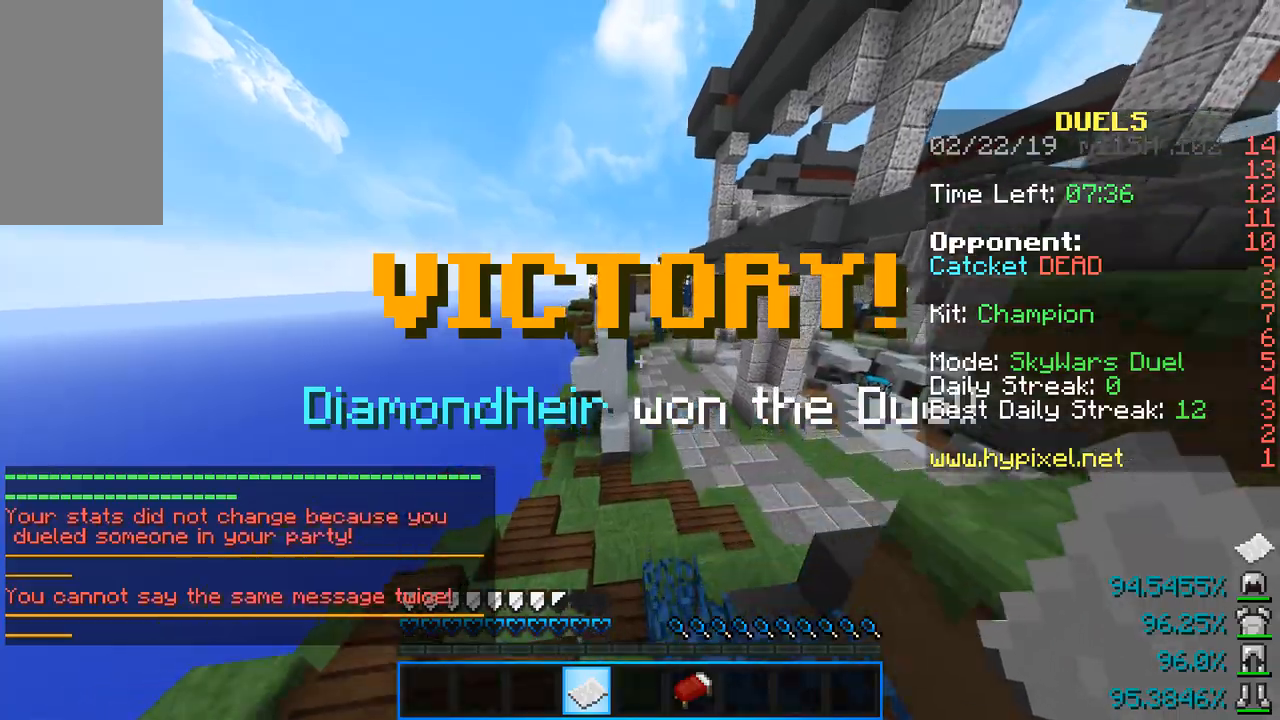
{"keys": ["w"], "mouse": [], "events": [[267, "space", "up"]]}
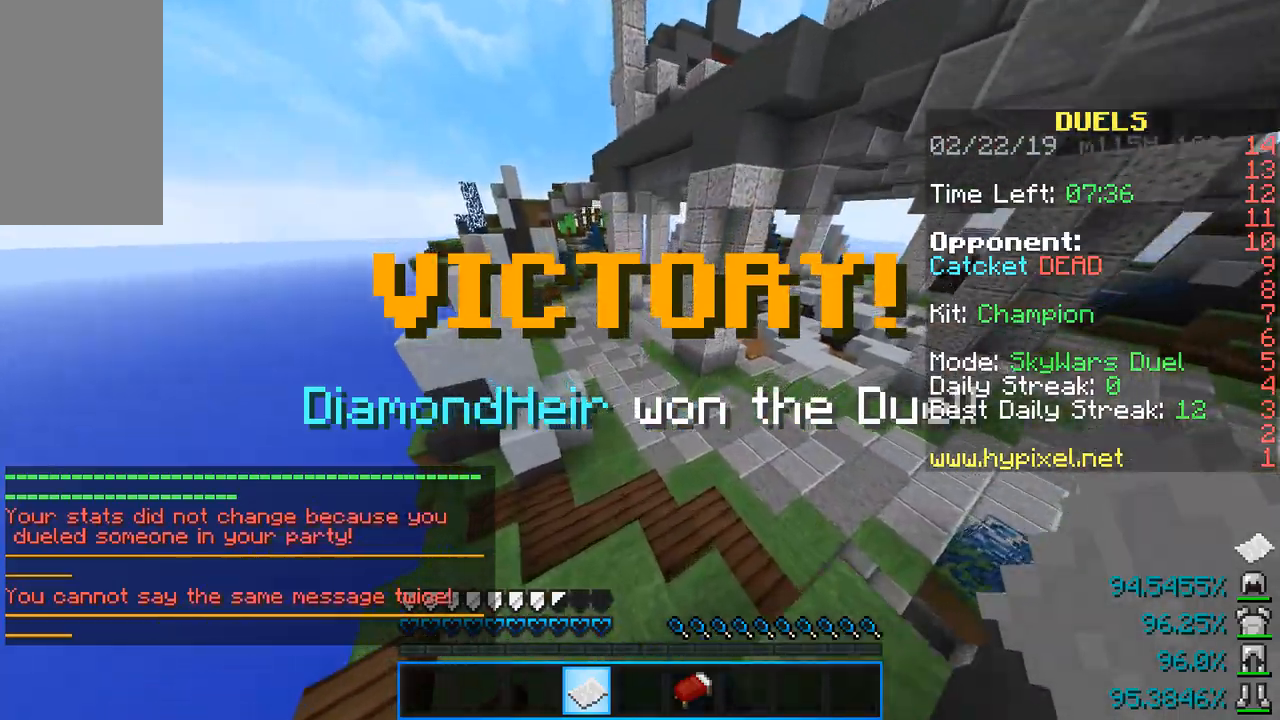
{"keys": ["space", "w"], "mouse": [], "events": [[17, "space", "down"]]}
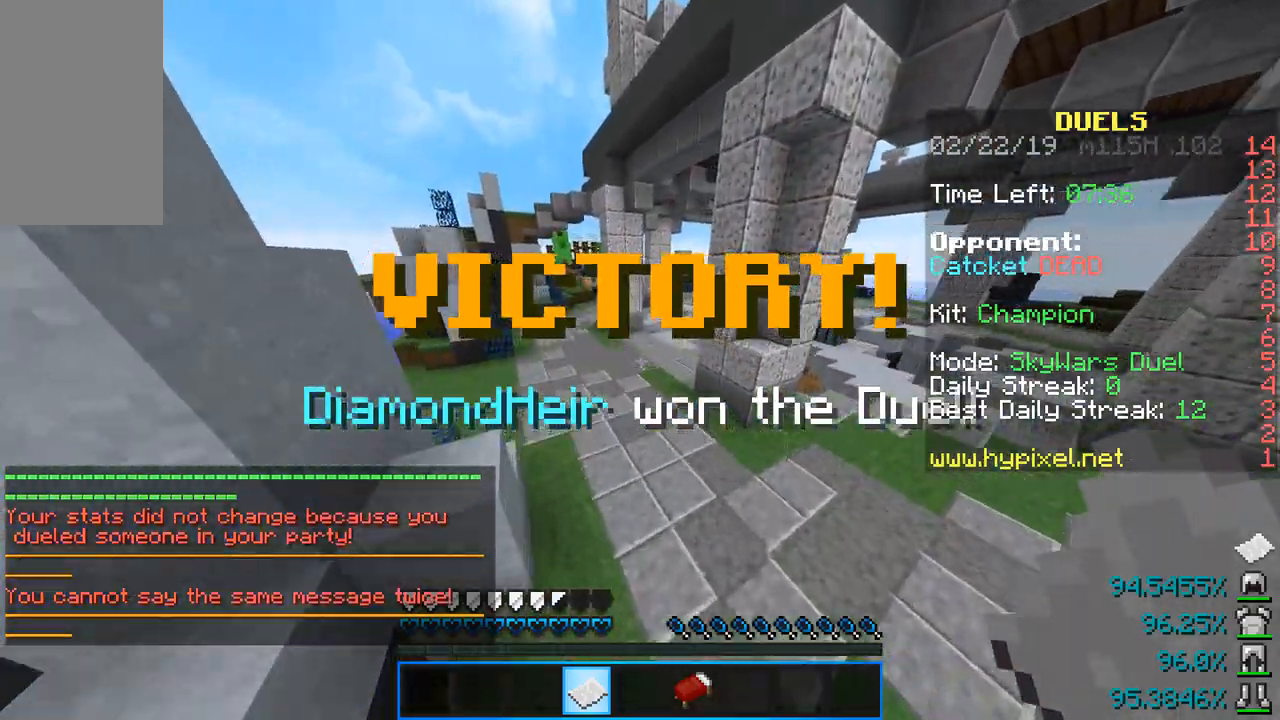
{"keys": ["space", "w"], "mouse": [], "events": [[50, "space", "up"], [300, "space", "down"]]}
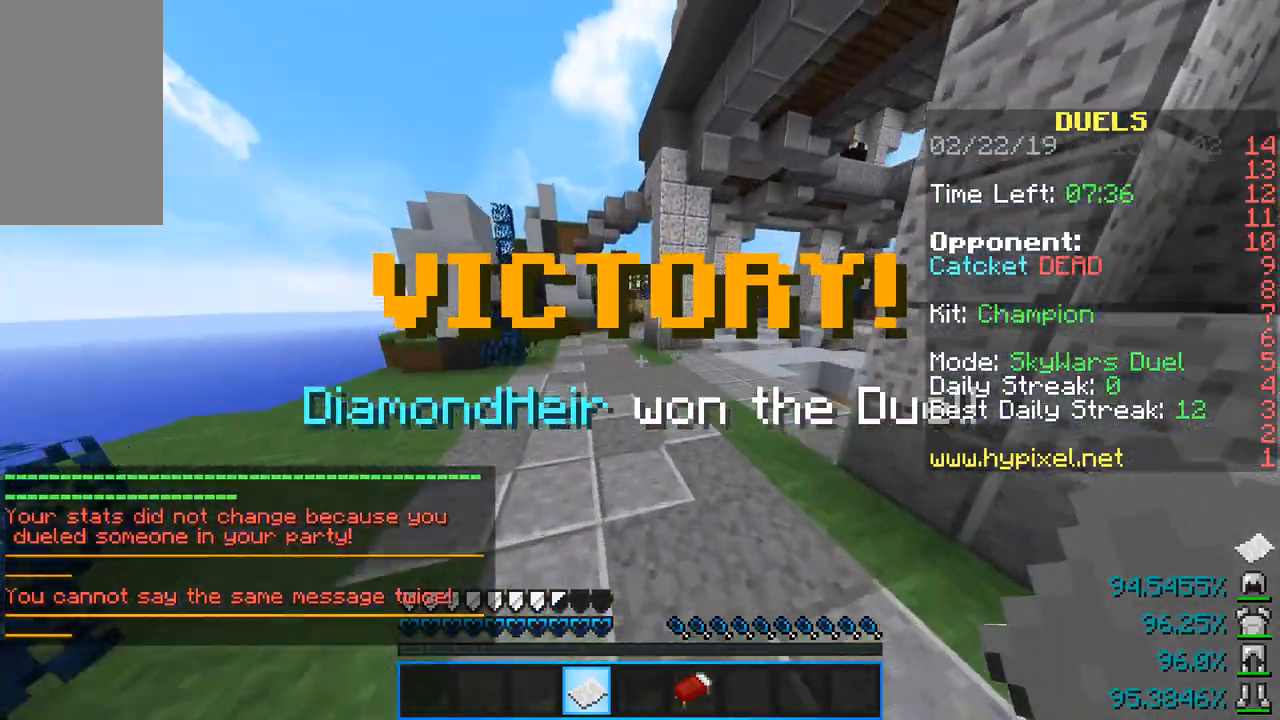
{"keys": [], "mouse": [], "events": [[50, "space", "up"], [50, "w", "up"], [151, "mouse_right", "down"], [351, "mouse_right", "up"]]}
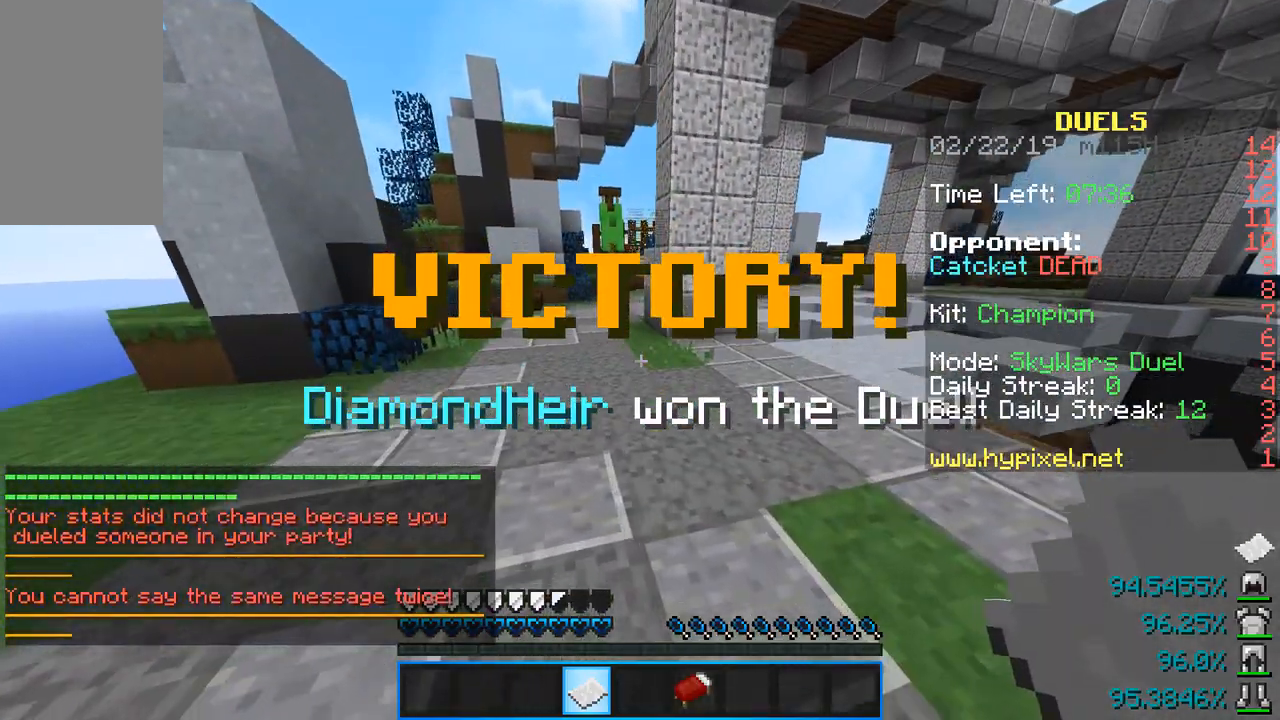
{"keys": [], "mouse": [], "events": []}